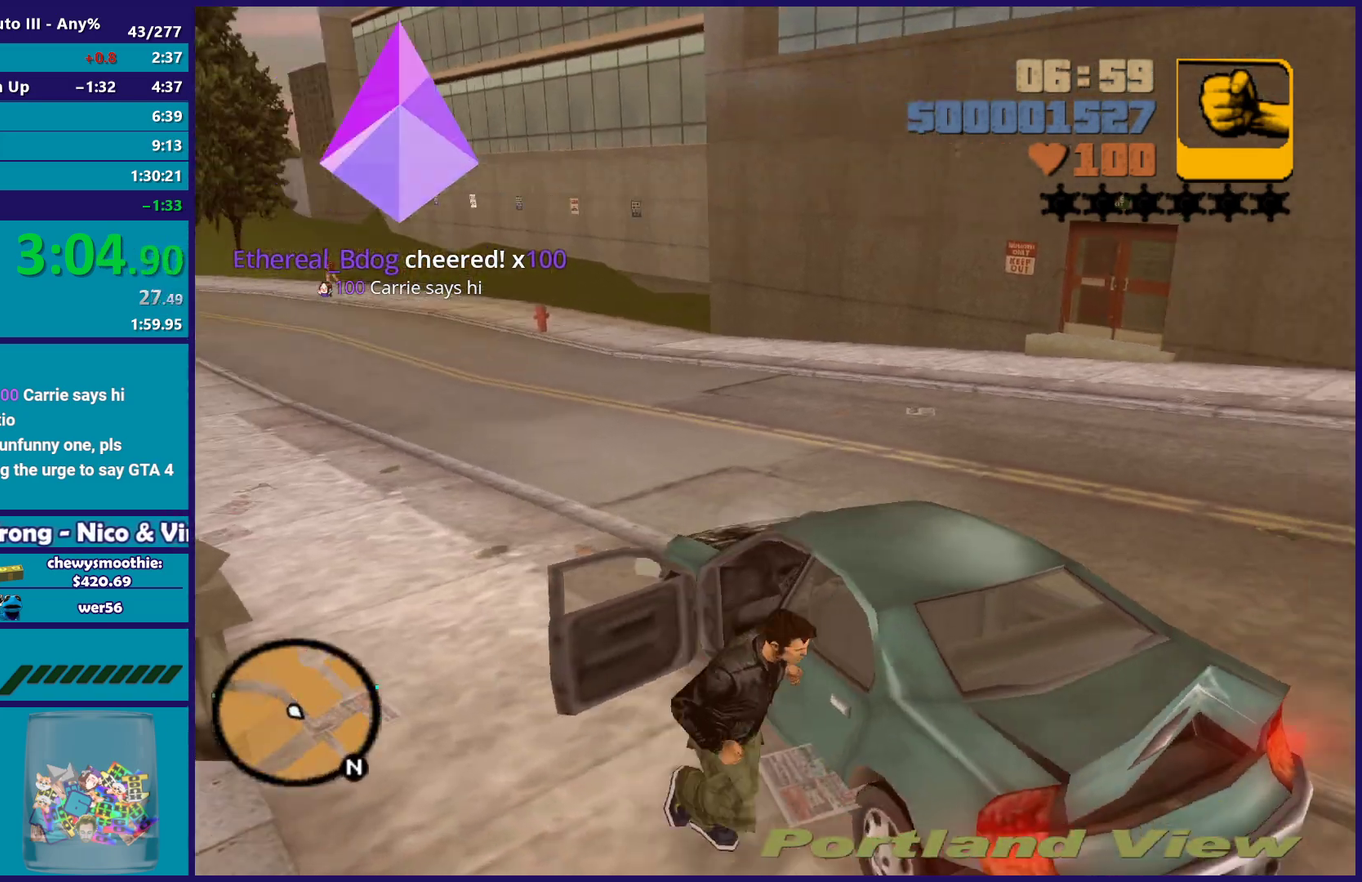
Gameplay with a controller (Xbox layout); each line is a JSON object with the inputs held at the frame after it. "events" lists button and stick changes between this image and that frame as [ms after this image, input, new state], when the widget could be followed in between.
{"buttons": [], "left_stick": "up-right", "right_stick": "right", "events": [[133, "A", "up"], [133, "left_stick", "right"], [183, "A", "down"], [350, "A", "up"], [467, "left_stick", "up-right"], [483, "right_stick", "right"]]}
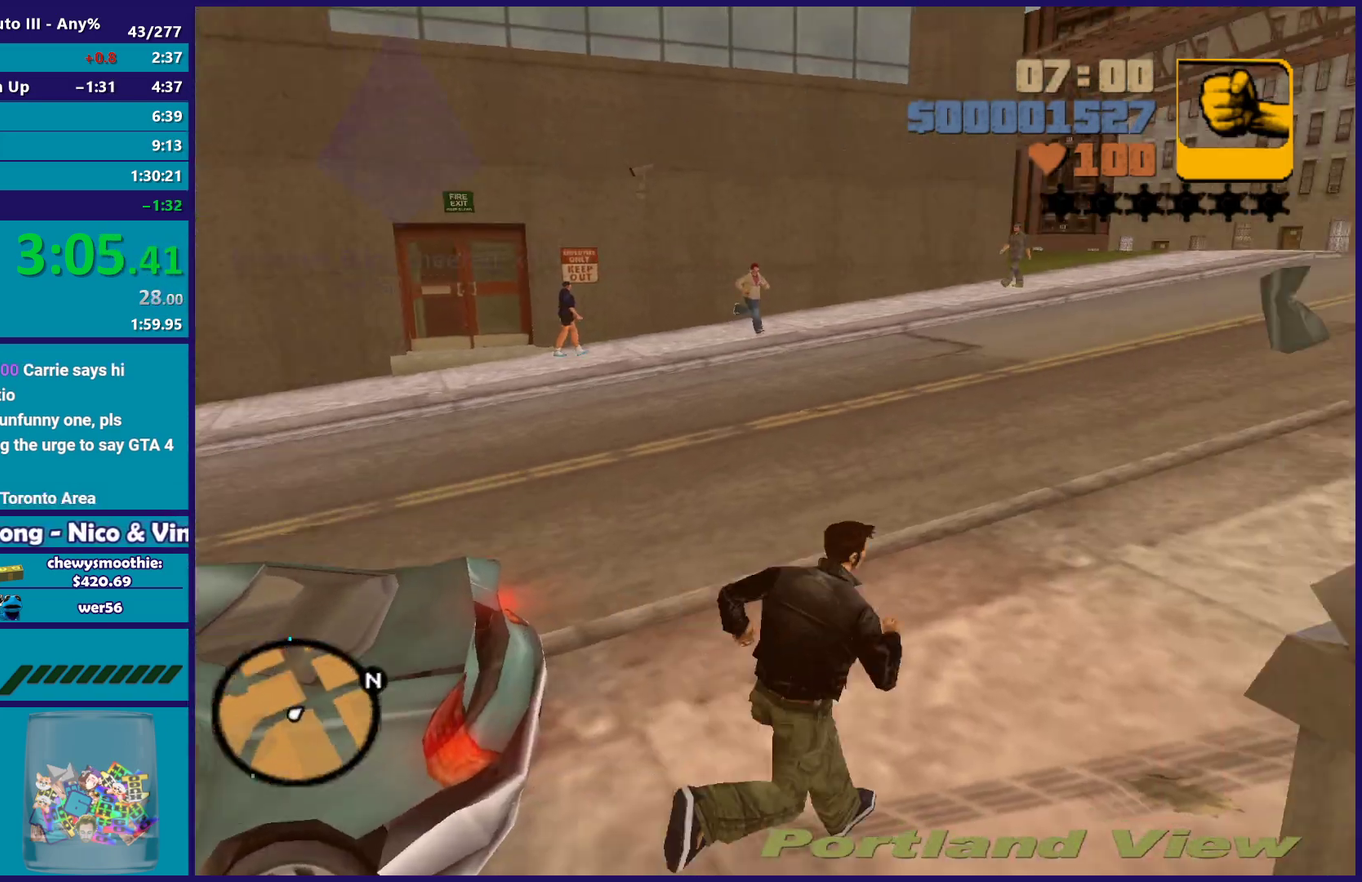
{"buttons": ["A"], "left_stick": "up-right", "right_stick": "center", "events": [[150, "right_stick", "center"], [217, "A", "down"], [333, "A", "up"], [400, "A", "down"]]}
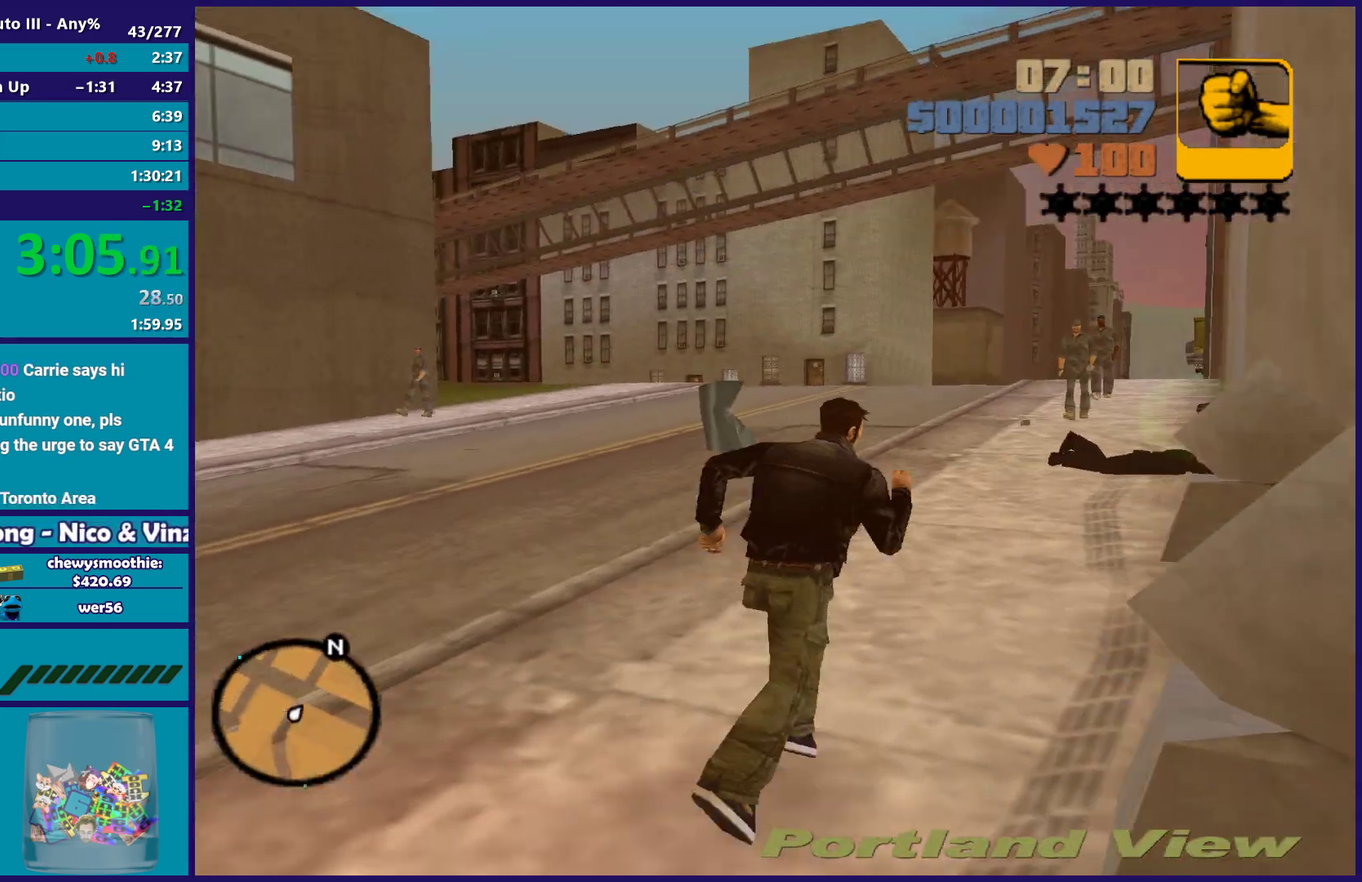
{"buttons": [], "left_stick": "up", "right_stick": "center", "events": [[17, "A", "up"], [117, "A", "down"], [233, "A", "up"], [317, "A", "down"], [367, "left_stick", "up"], [433, "A", "up"]]}
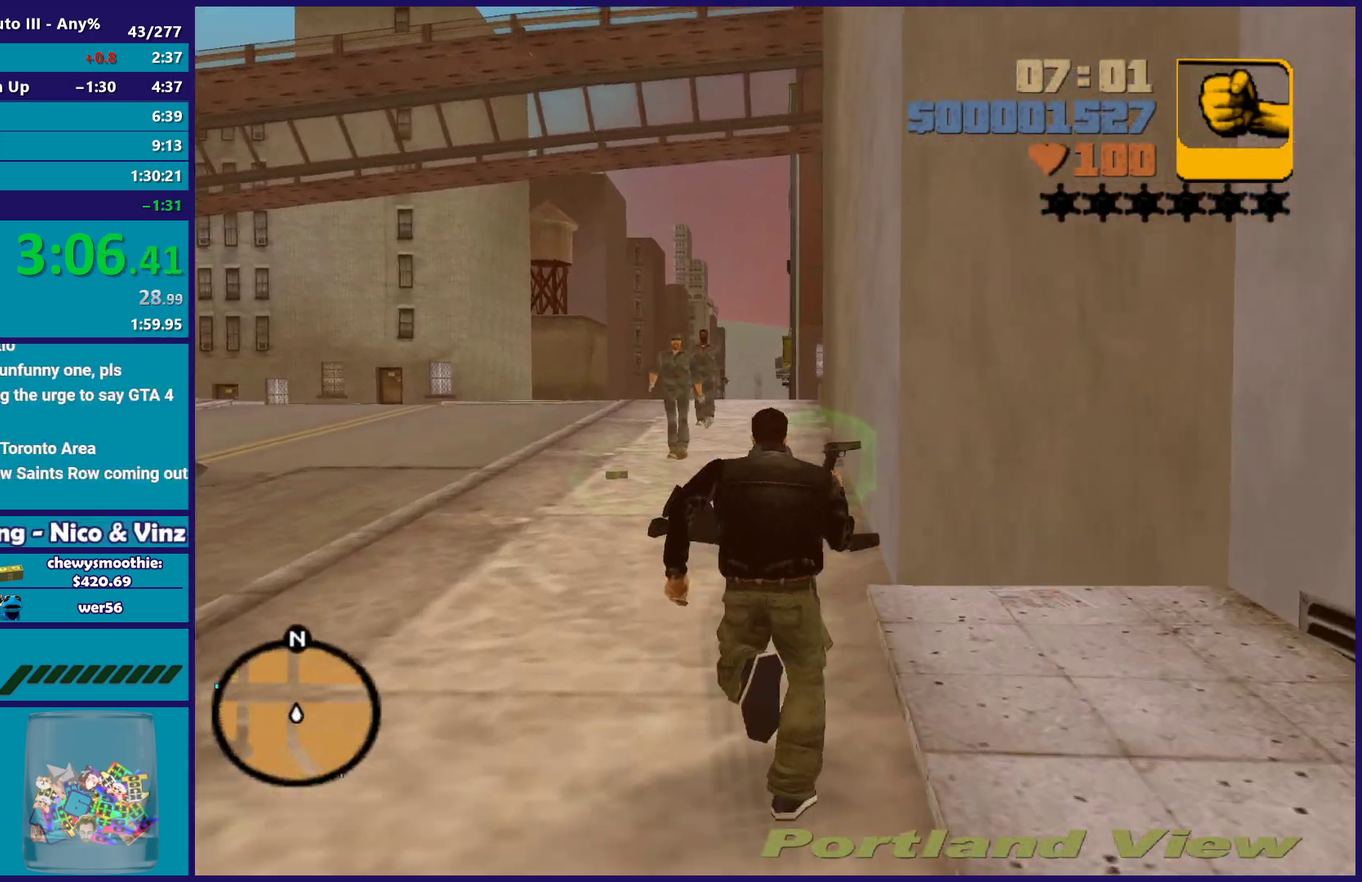
{"buttons": ["A"], "left_stick": "up", "right_stick": "center", "events": [[17, "A", "down"], [150, "A", "up"], [217, "A", "down"], [333, "left_stick", "up-right"], [350, "A", "up"], [400, "A", "down"], [433, "left_stick", "up"]]}
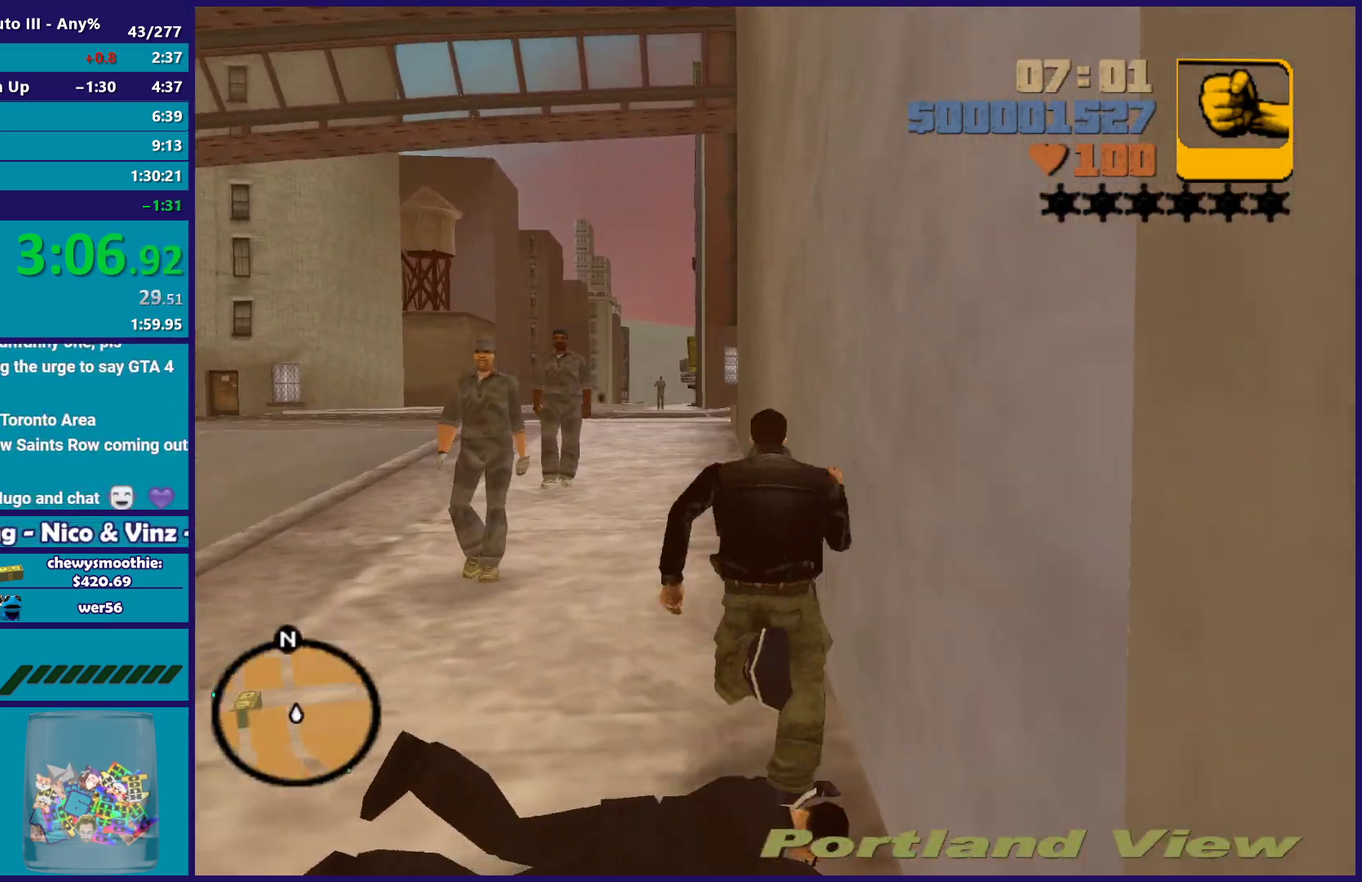
{"buttons": ["A"], "left_stick": "down-left", "right_stick": "center", "events": [[17, "A", "up"], [83, "left_stick", "up-left"], [150, "right_stick", "down-left"], [167, "left_stick", "left"], [233, "left_stick", "down-left"], [283, "right_stick", "left"], [333, "right_stick", "center"], [417, "A", "down"]]}
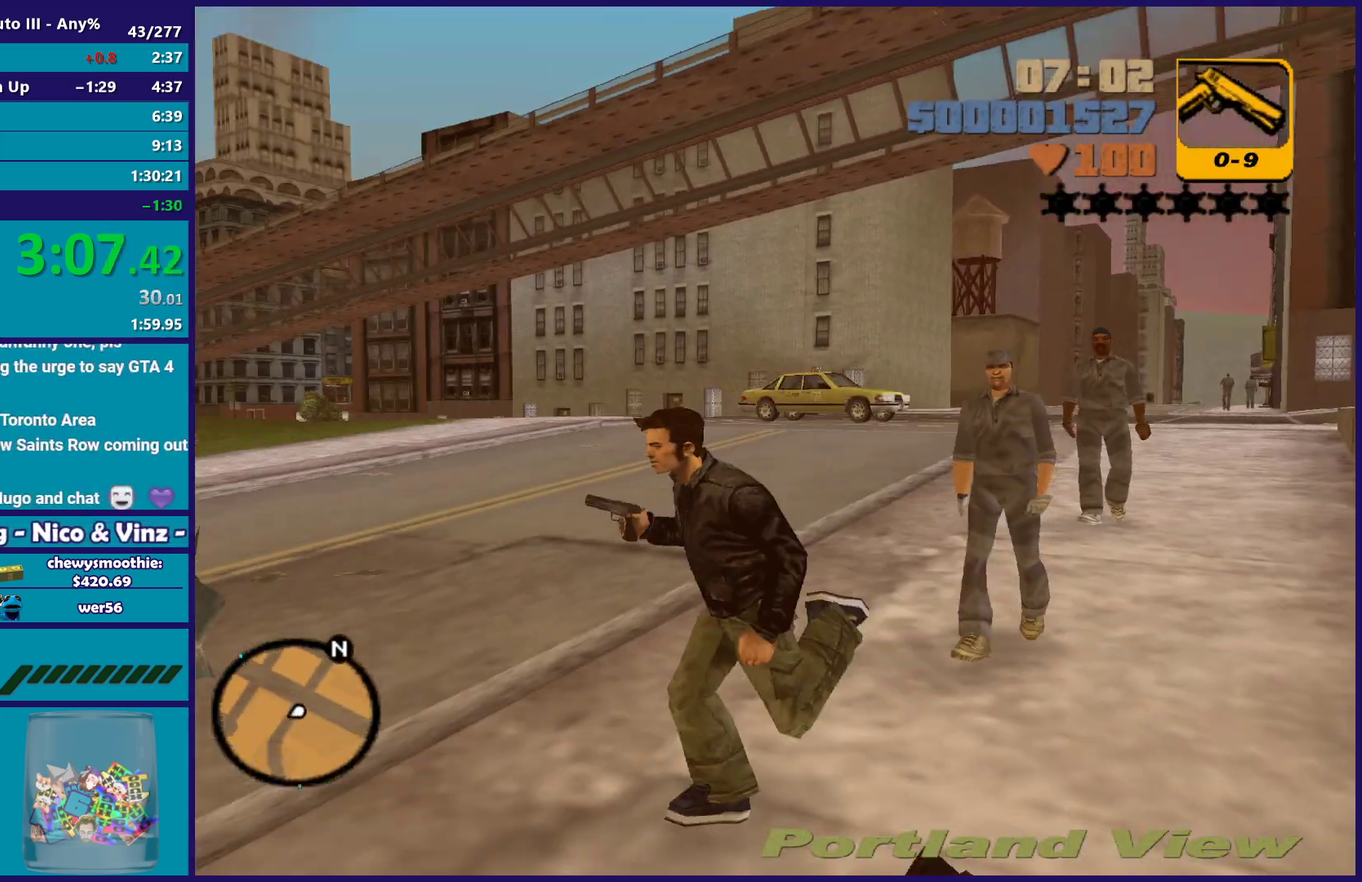
{"buttons": [], "left_stick": "down-left", "right_stick": "down-left", "events": [[233, "A", "up"], [417, "right_stick", "down-left"]]}
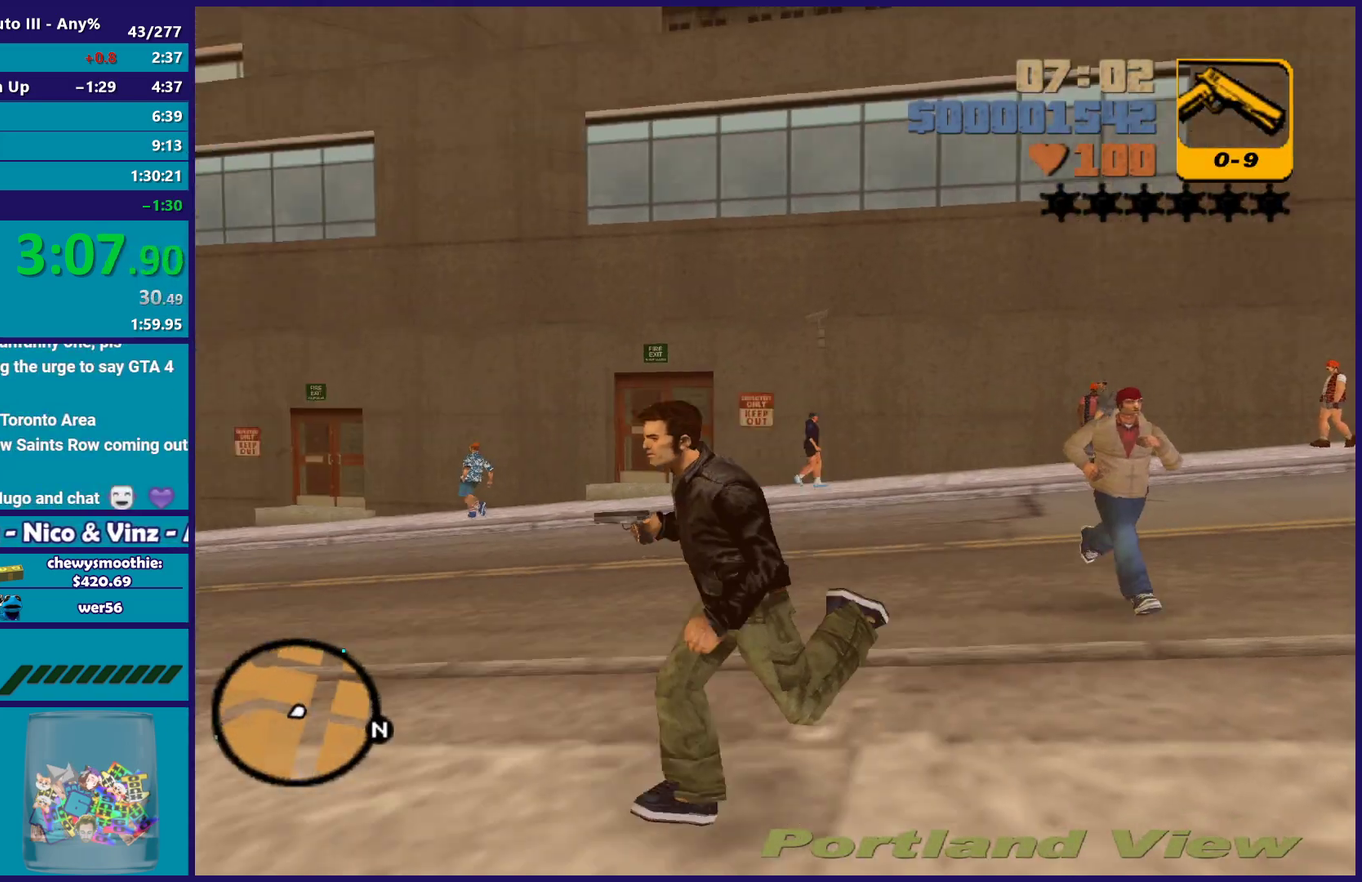
{"buttons": [], "left_stick": "up-left", "right_stick": "center", "events": [[17, "right_stick", "left"], [83, "left_stick", "left"], [83, "right_stick", "center"], [183, "A", "down"], [317, "A", "up"], [367, "A", "down"], [433, "left_stick", "up-left"], [500, "A", "up"]]}
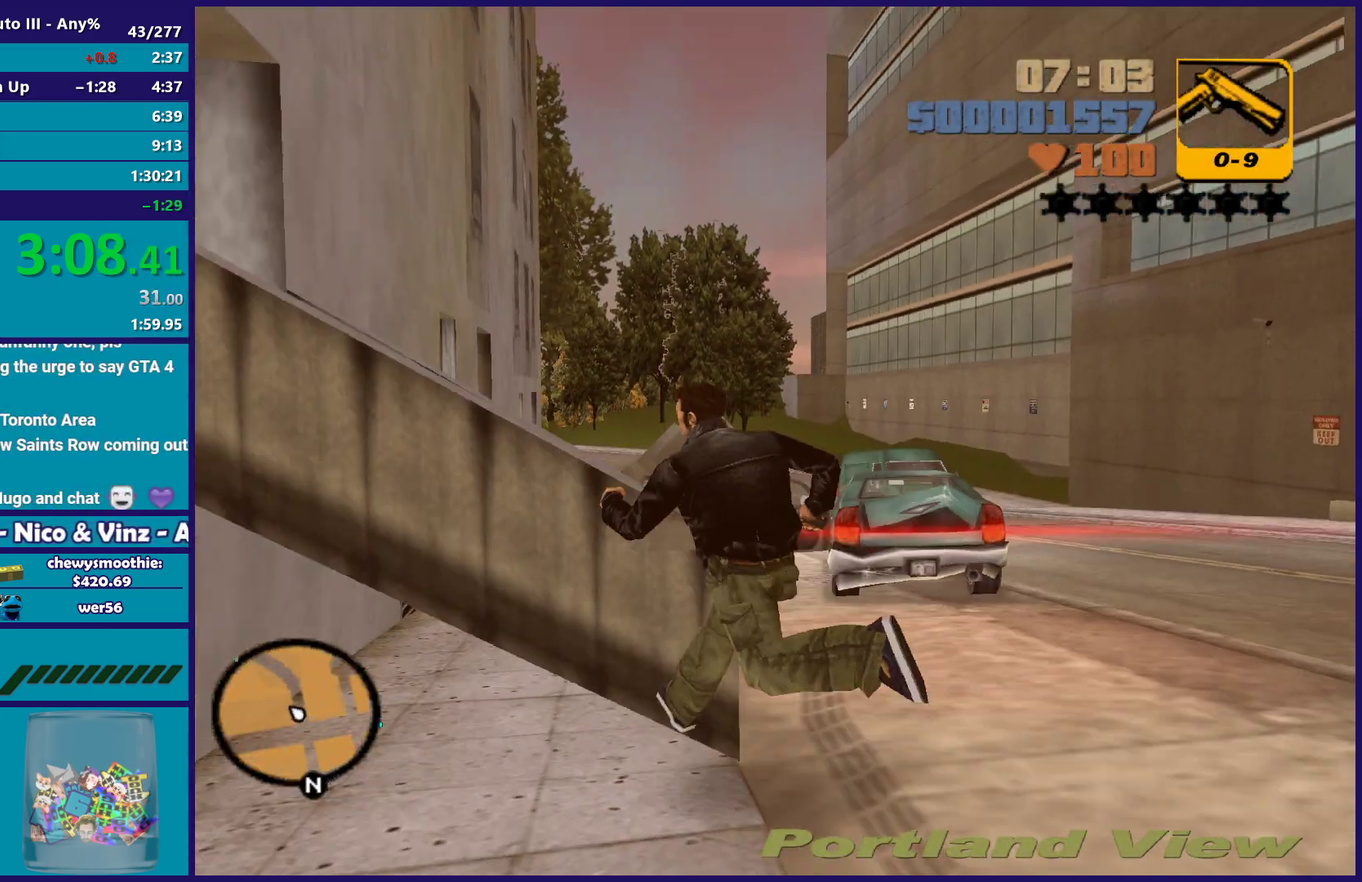
{"buttons": ["A"], "left_stick": "up", "right_stick": "center", "events": [[17, "left_stick", "up"], [83, "A", "down"], [217, "A", "up"], [283, "A", "down"], [433, "A", "up"], [483, "A", "down"]]}
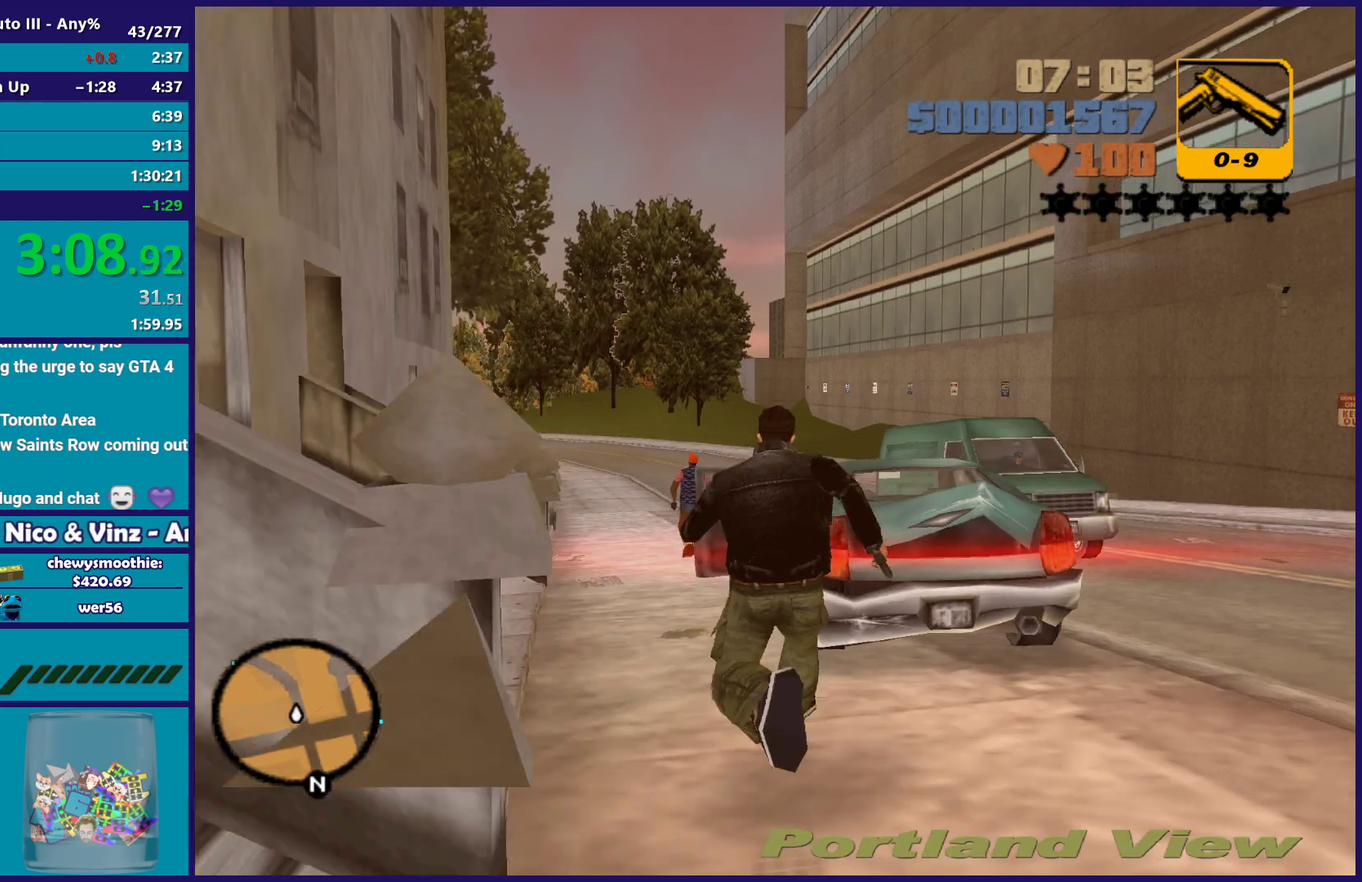
{"buttons": [], "left_stick": "center", "right_stick": "center", "events": [[117, "A", "up"], [200, "Y", "down"], [317, "Y", "up"], [383, "Y", "down"], [383, "left_stick", "center"], [500, "Y", "up"]]}
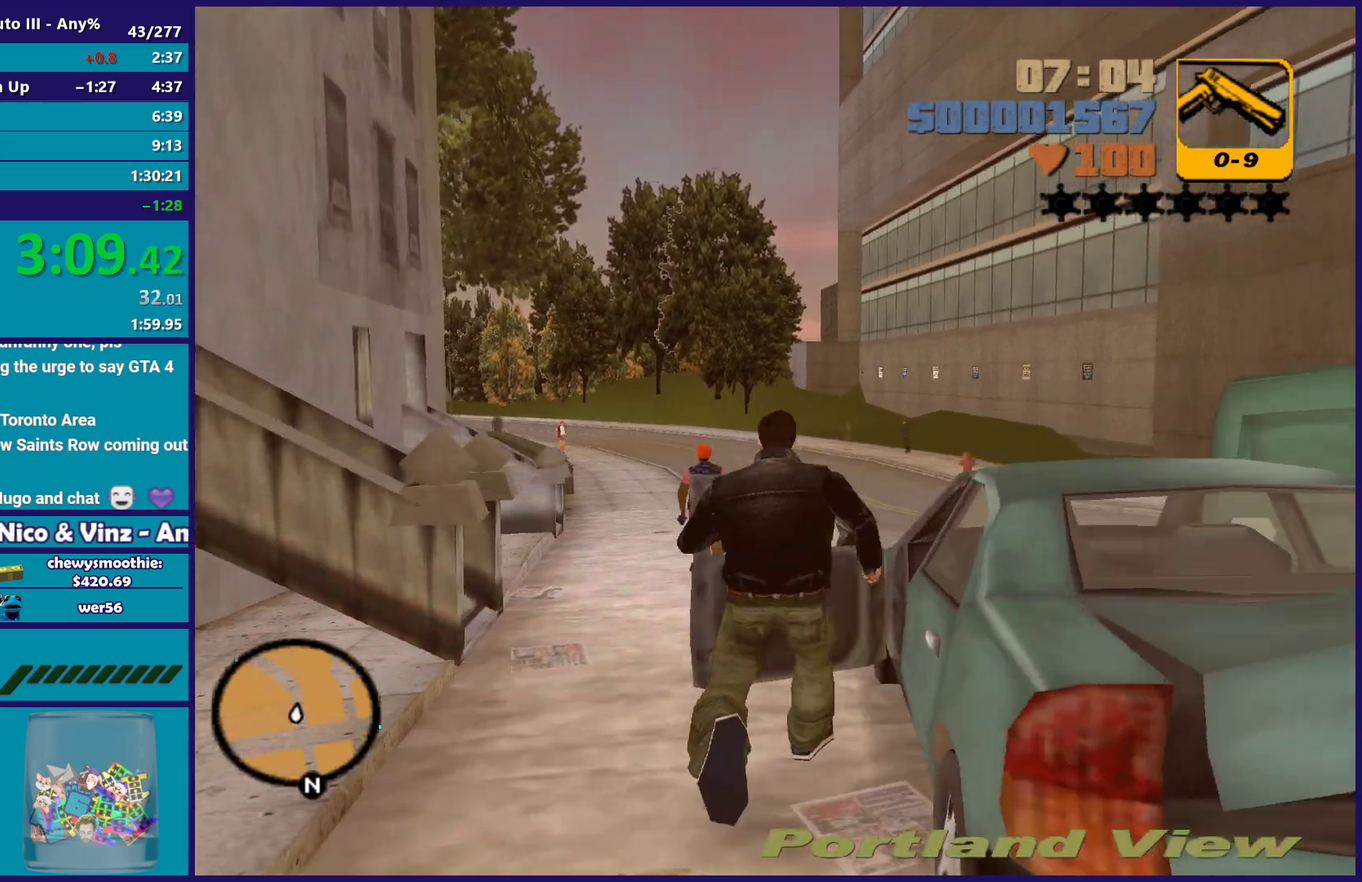
{"buttons": ["A", "R2"], "left_stick": "center", "right_stick": "center", "events": [[200, "right_stick", "up-right"], [333, "right_stick", "center"], [483, "A", "down"], [500, "R2", "down"]]}
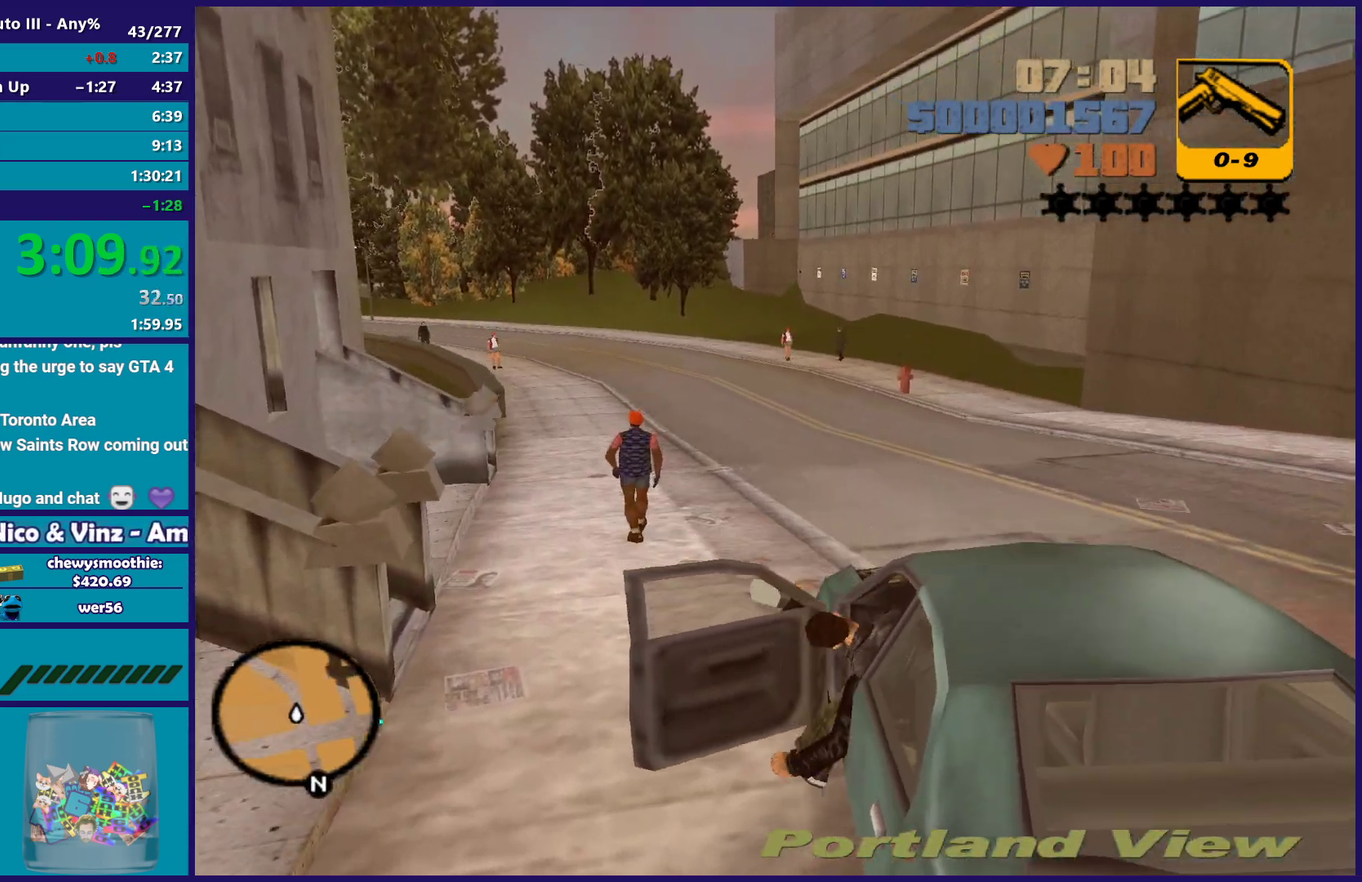
{"buttons": ["R2"], "left_stick": "center", "right_stick": "center", "events": [[117, "left_stick", "up-left"], [150, "A", "up"], [317, "left_stick", "center"]]}
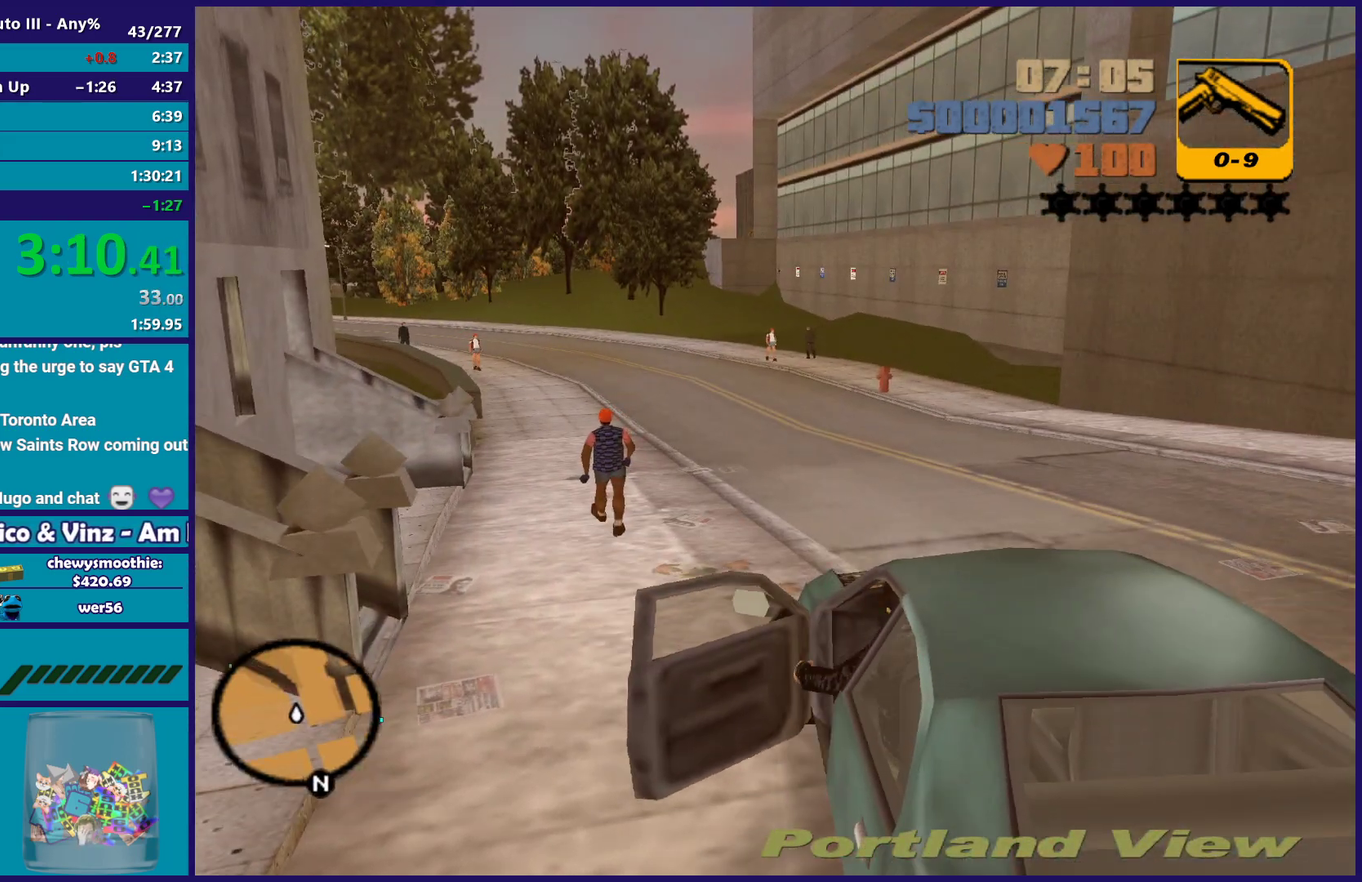
{"buttons": ["R2"], "left_stick": "center", "right_stick": "center", "events": []}
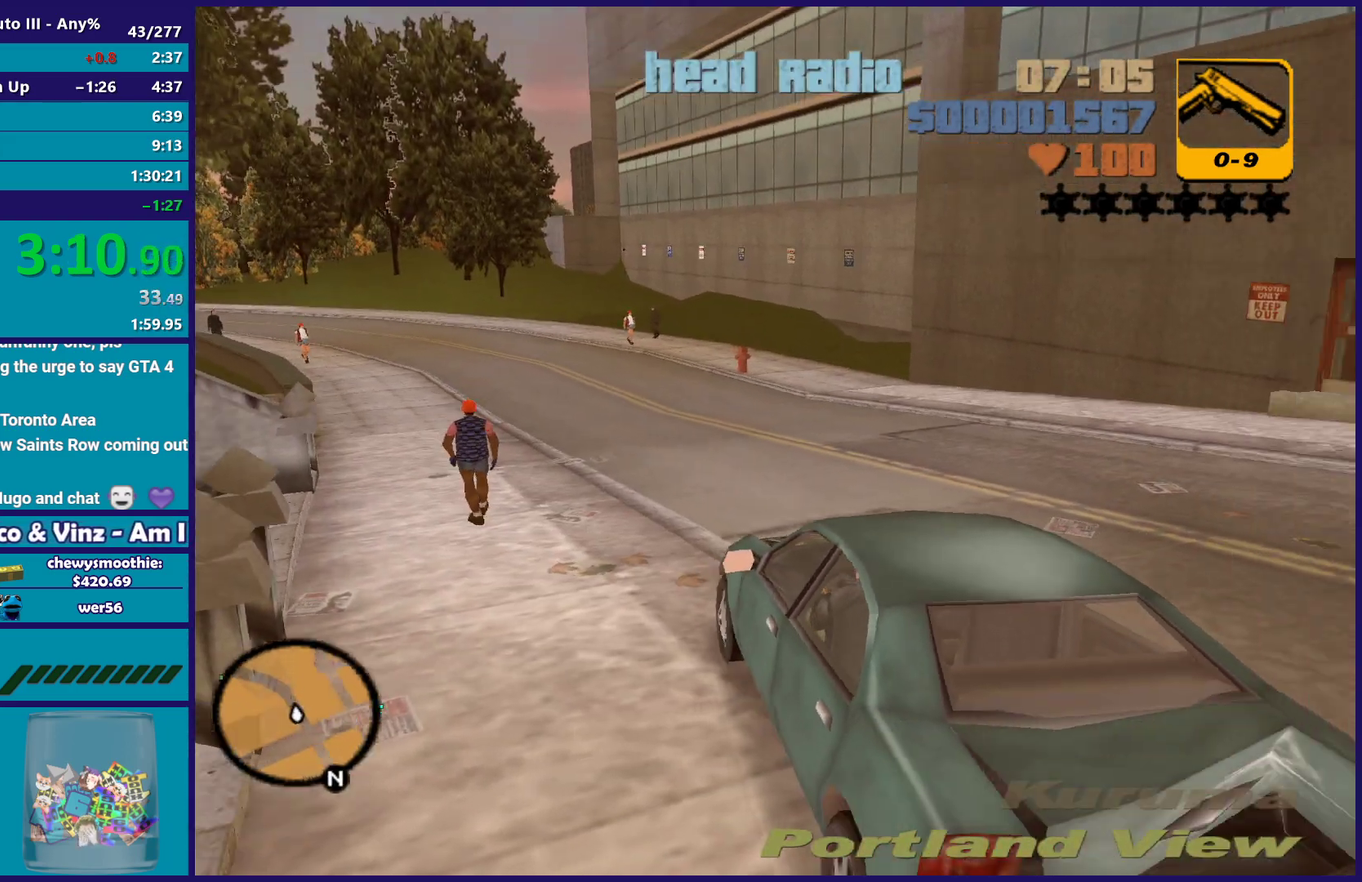
{"buttons": ["R2"], "left_stick": "center", "right_stick": "center", "events": [[283, "left_stick", "right"], [367, "left_stick", "center"]]}
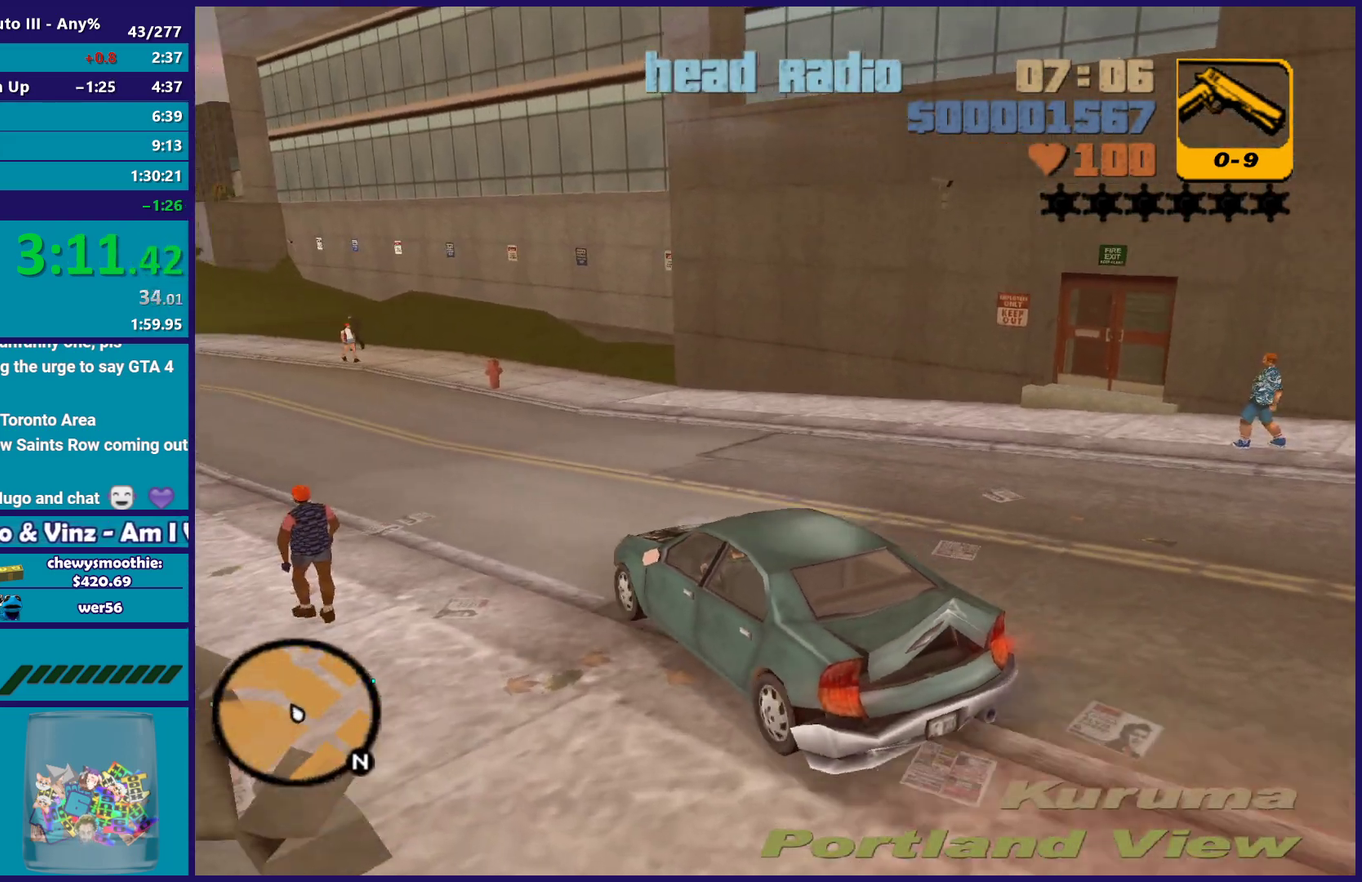
{"buttons": ["R2"], "left_stick": "center", "right_stick": "center", "events": []}
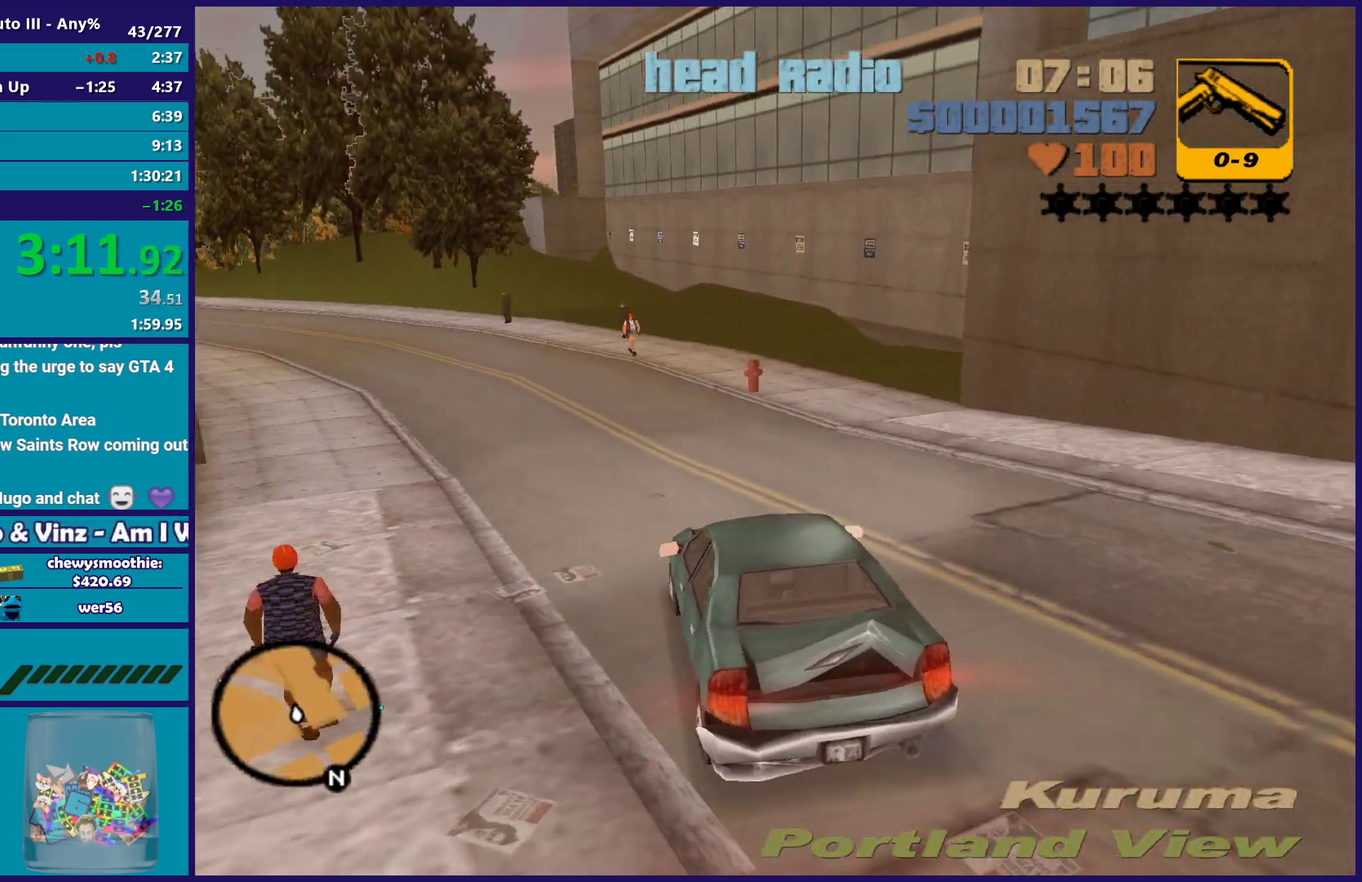
{"buttons": ["R2"], "left_stick": "center", "right_stick": "center", "events": []}
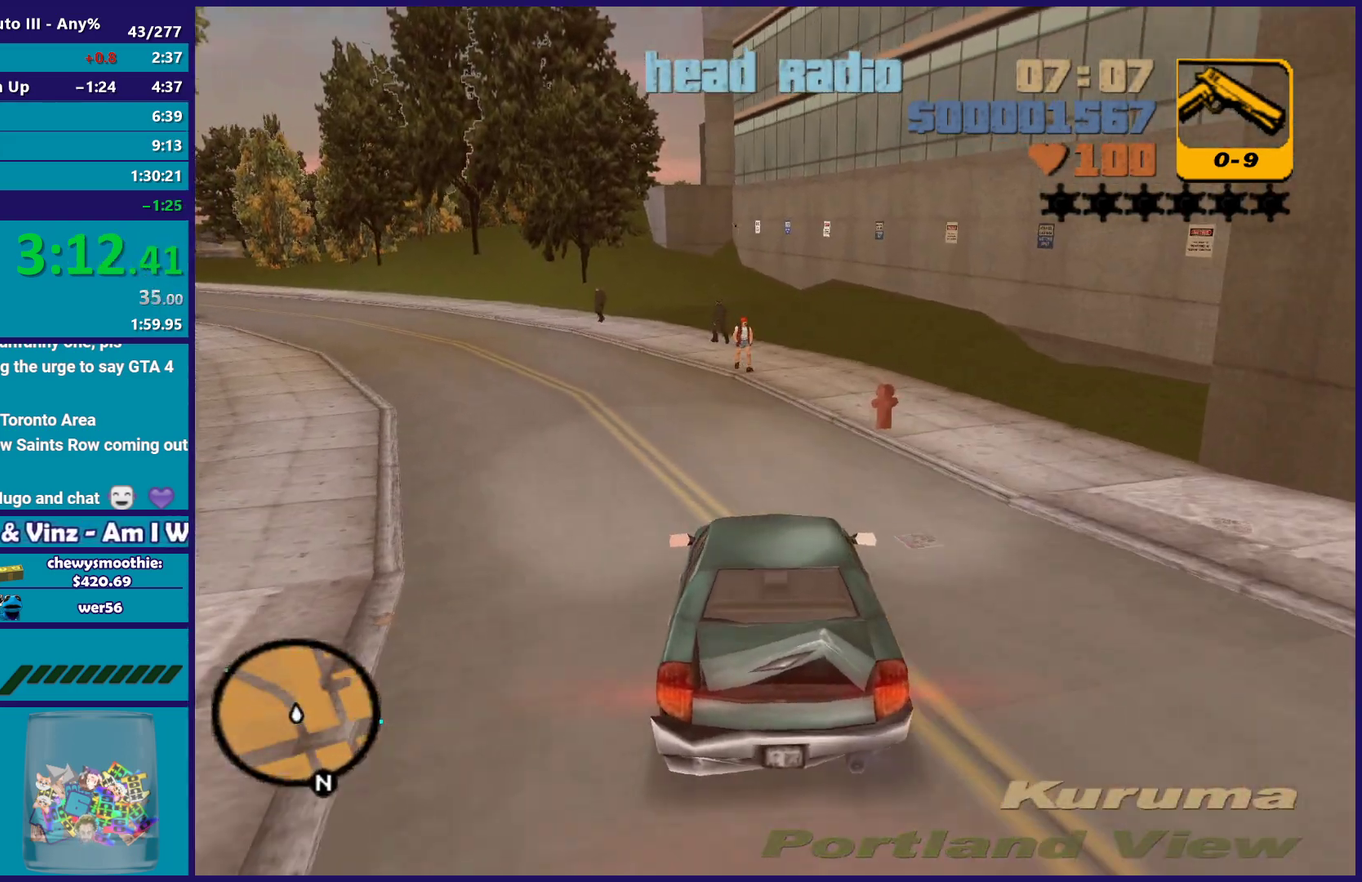
{"buttons": ["R2"], "left_stick": "left", "right_stick": "center", "events": [[50, "left_stick", "left"], [300, "left_stick", "center"], [483, "left_stick", "left"]]}
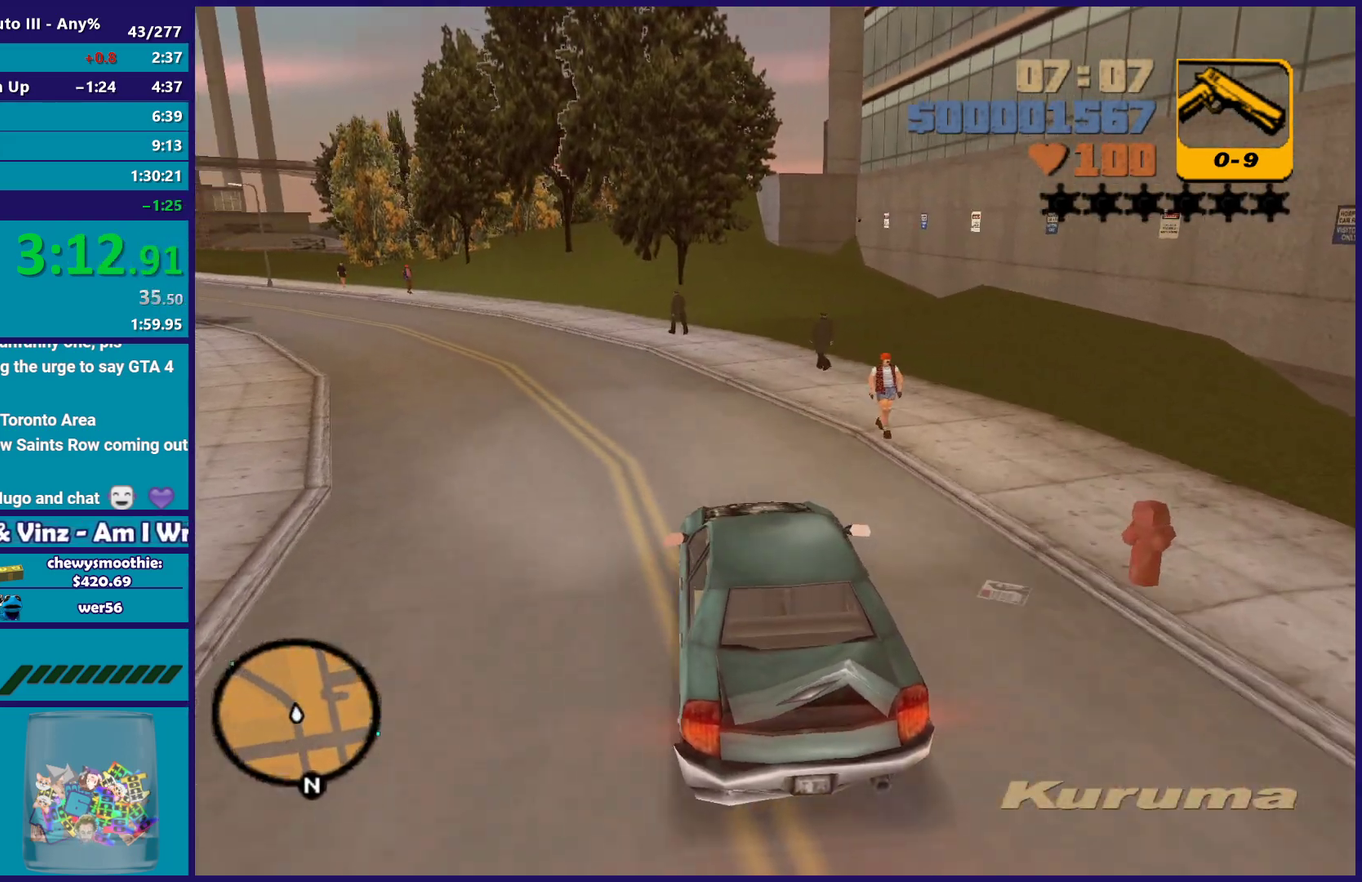
{"buttons": ["R2"], "left_stick": "center", "right_stick": "center", "events": [[33, "left_stick", "up-left"], [150, "left_stick", "center"], [250, "left_stick", "left"], [450, "left_stick", "center"]]}
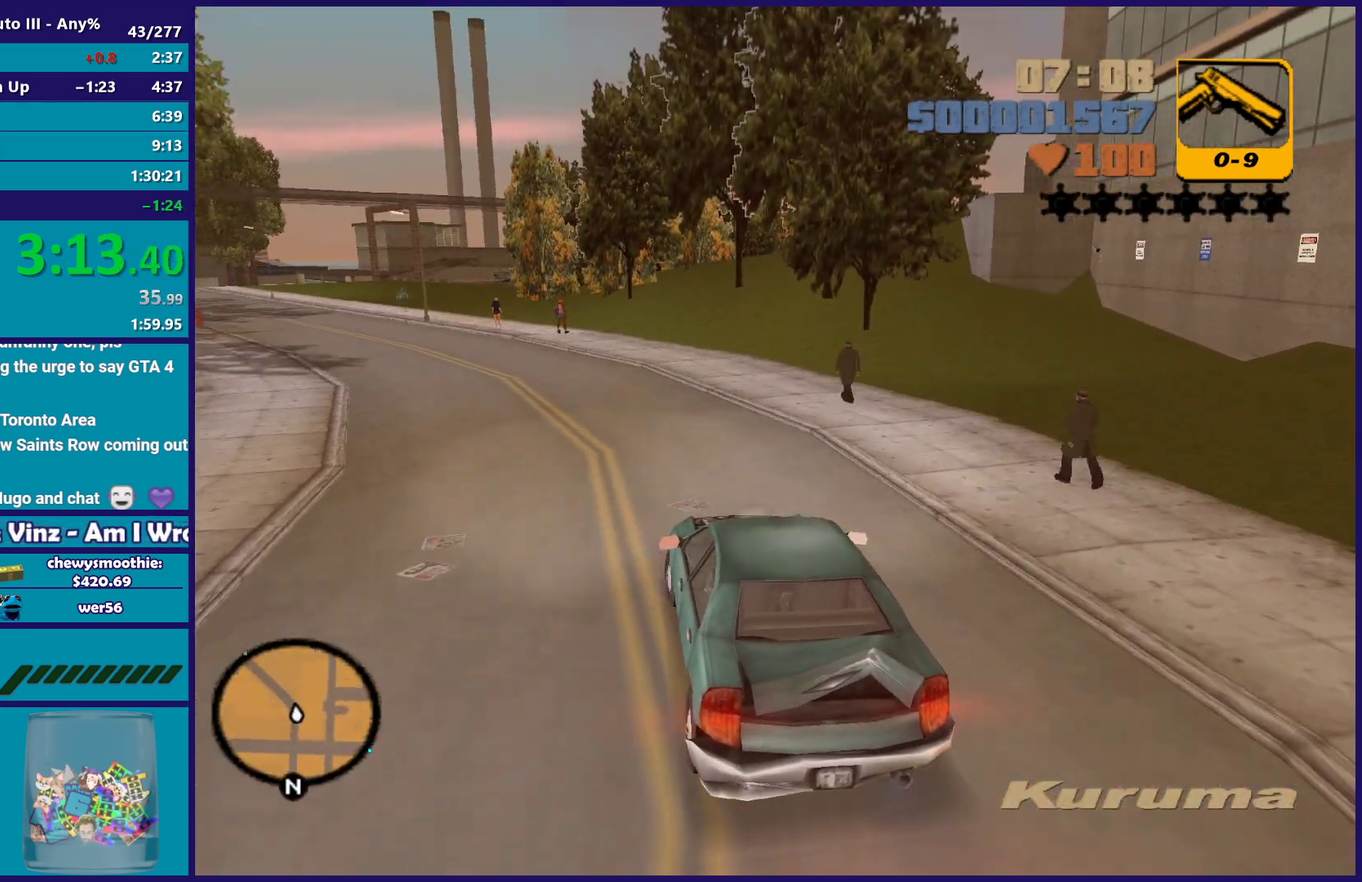
{"buttons": ["R2"], "left_stick": "left", "right_stick": "center", "events": [[33, "left_stick", "left"], [233, "left_stick", "center"], [333, "left_stick", "left"]]}
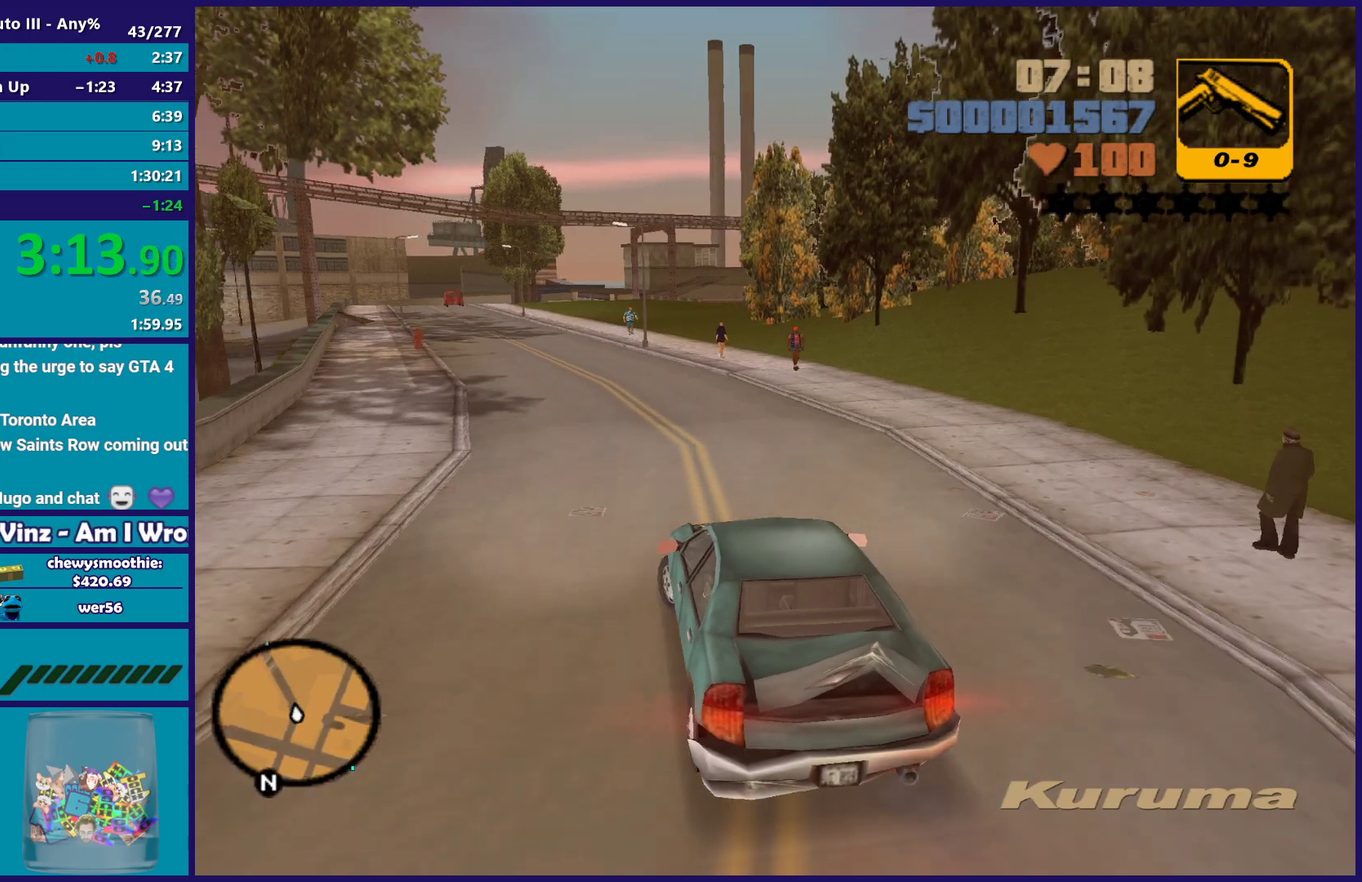
{"buttons": ["R2"], "left_stick": "right", "right_stick": "center", "events": [[17, "left_stick", "center"], [200, "left_stick", "left"], [367, "left_stick", "center"], [450, "left_stick", "right"]]}
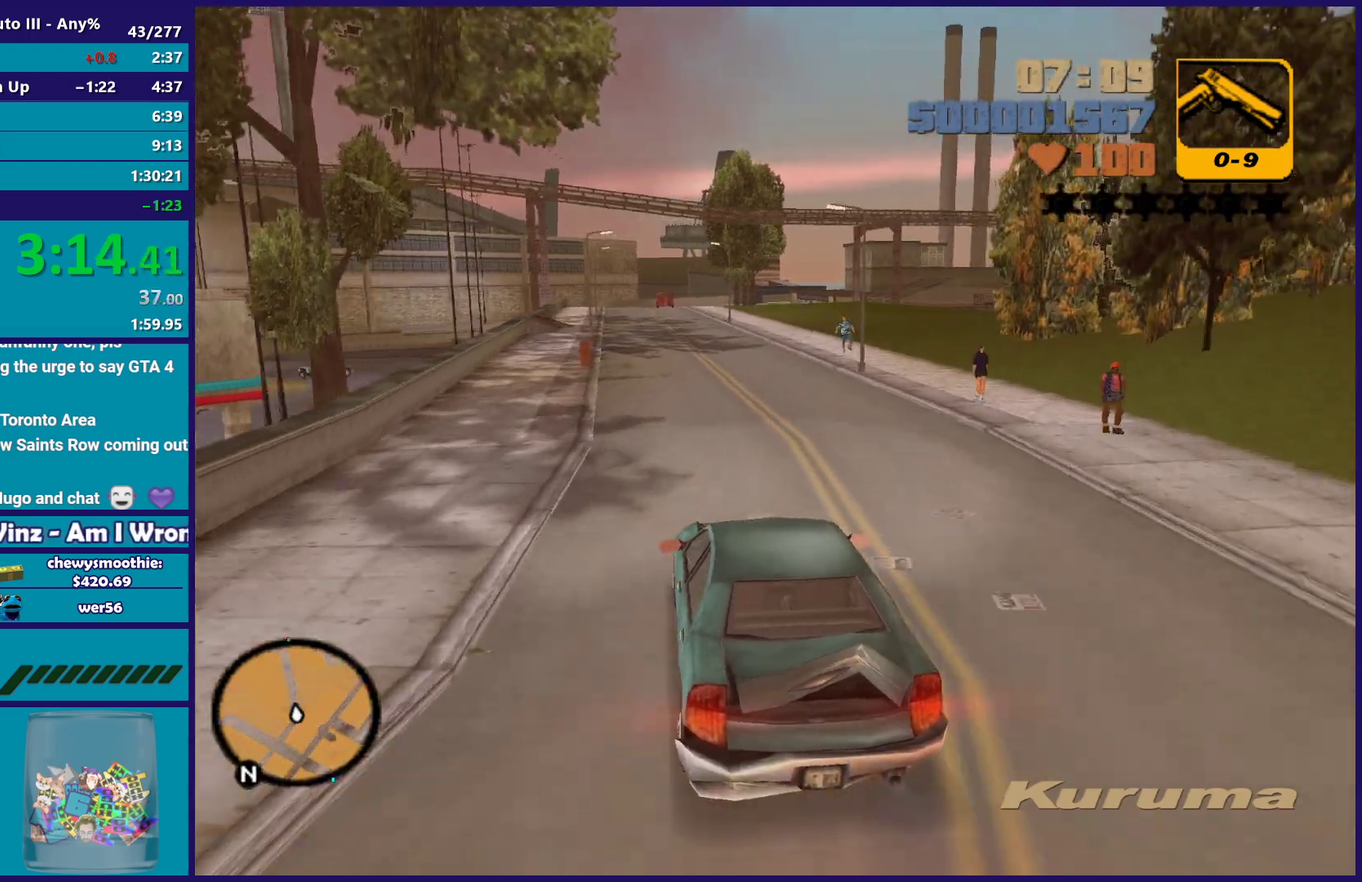
{"buttons": ["R2"], "left_stick": "up-left", "right_stick": "center", "events": [[133, "left_stick", "center"], [283, "left_stick", "left"], [400, "left_stick", "up-left"]]}
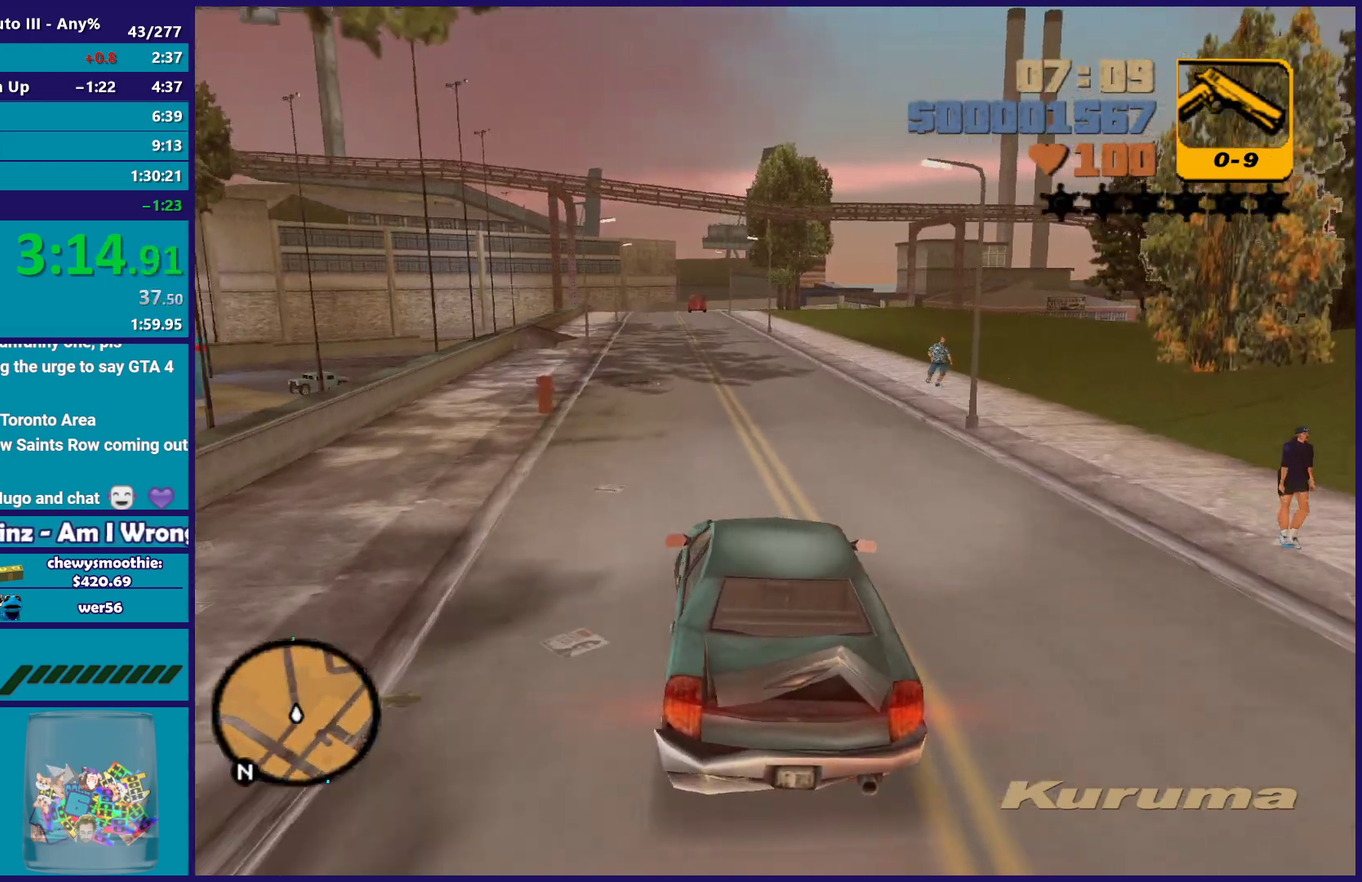
{"buttons": ["R2"], "left_stick": "down-right", "right_stick": "center", "events": [[33, "left_stick", "center"], [433, "left_stick", "down-right"]]}